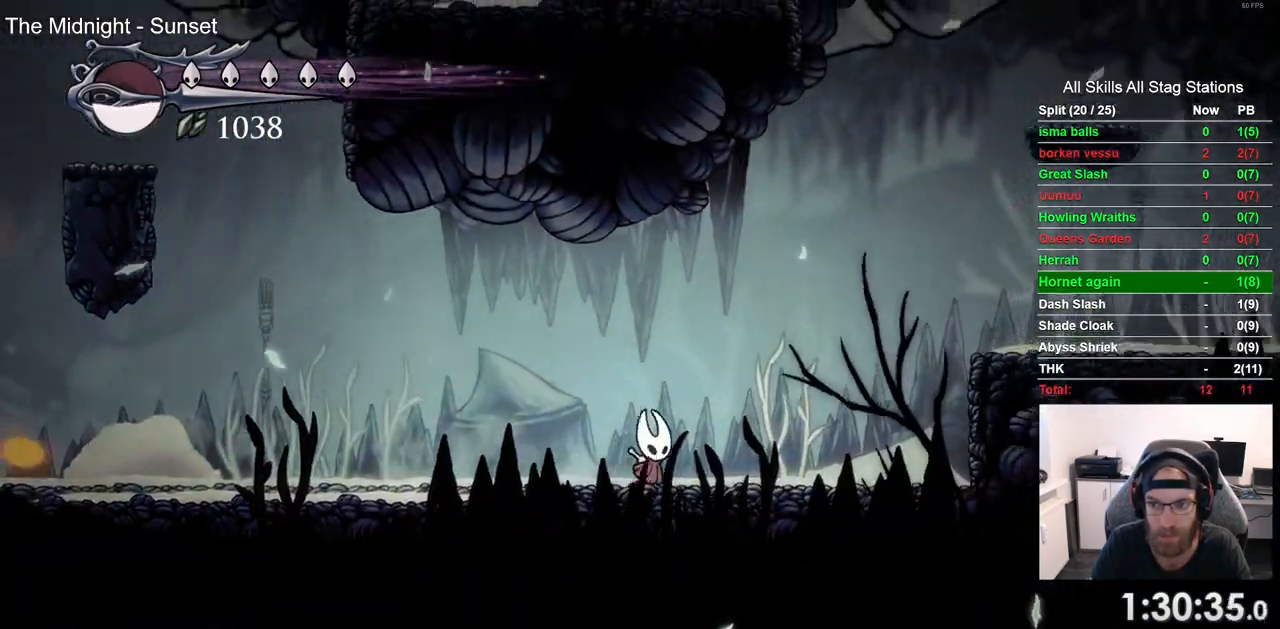
Gameplay with a controller (PlayStation layout); each line is a JSON object with the inputs held at the frame after it. "events" lists button and stick changes between this image and that frame as [ms after this image, input, new state], when the widget could be followed in between. Not read: R1.
{"buttons": ["R2", "DPAD_RIGHT"], "left_stick": "center", "right_stick": "center", "events": [[117, "CROSS", "down"], [367, "R2", "down"], [450, "CROSS", "up"]]}
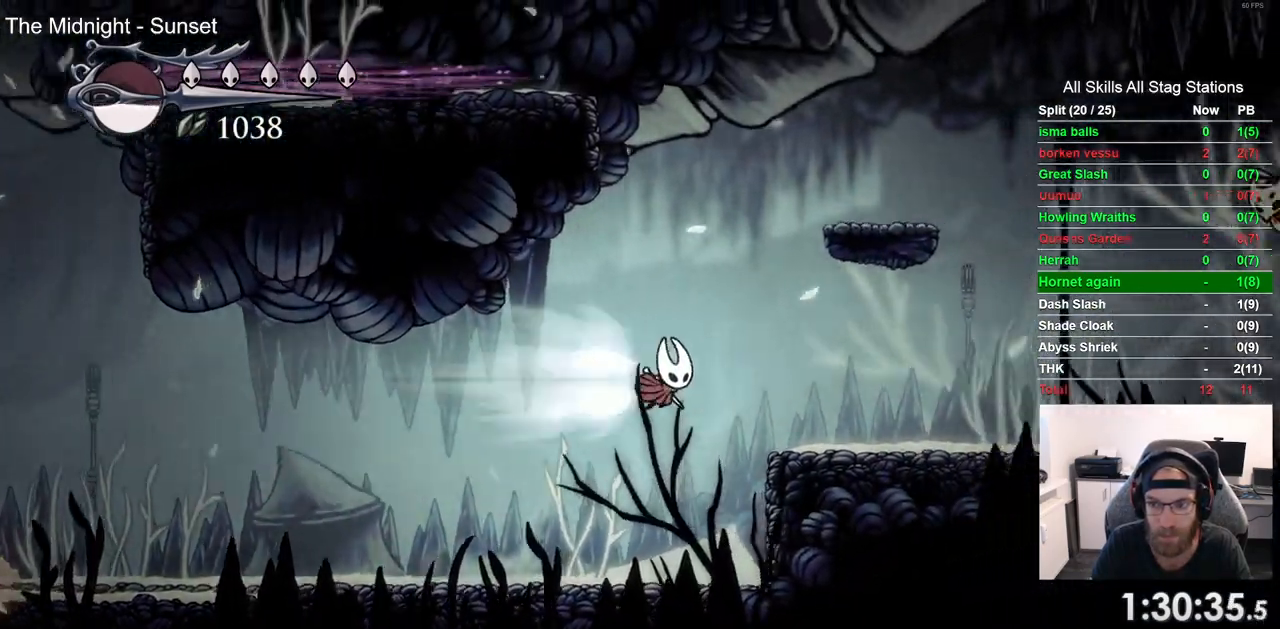
{"buttons": ["DPAD_RIGHT"], "left_stick": "center", "right_stick": "center", "events": [[83, "R2", "up"]]}
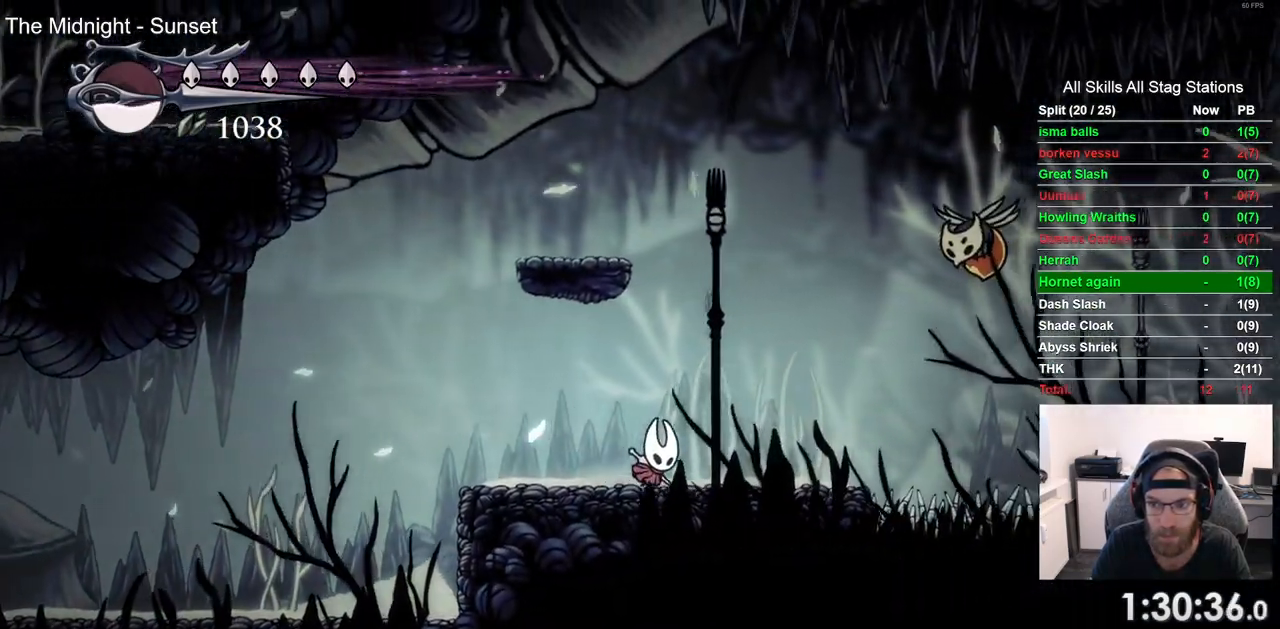
{"buttons": ["R2", "DPAD_RIGHT"], "left_stick": "center", "right_stick": "center", "events": [[217, "CROSS", "down"], [317, "R2", "down"], [350, "CROSS", "up"]]}
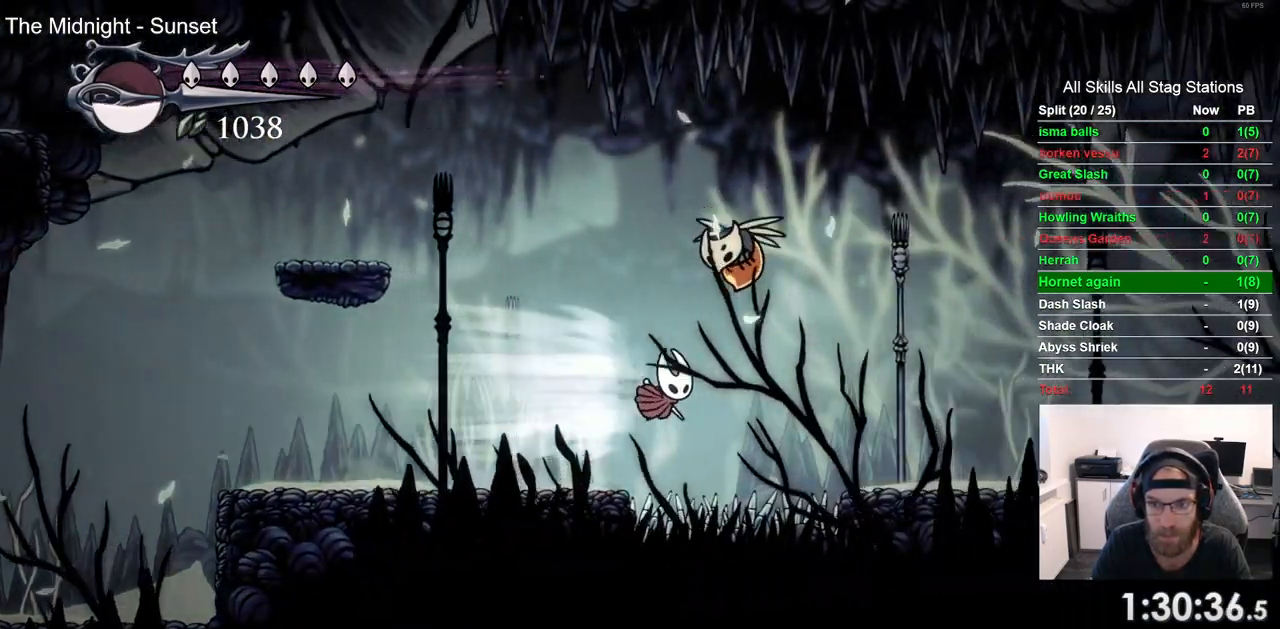
{"buttons": ["CROSS", "DPAD_RIGHT"], "left_stick": "center", "right_stick": "center", "events": [[50, "R2", "up"], [467, "CROSS", "down"]]}
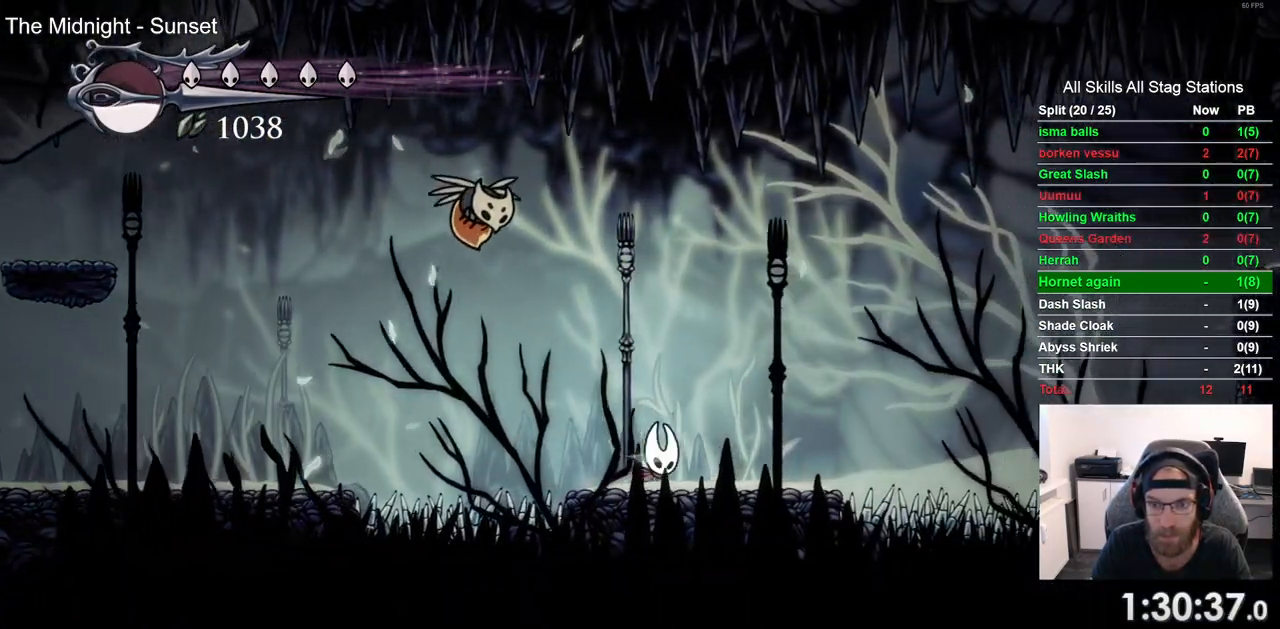
{"buttons": ["DPAD_RIGHT"], "left_stick": "center", "right_stick": "center", "events": [[233, "R2", "down"], [267, "CROSS", "up"], [433, "R2", "up"]]}
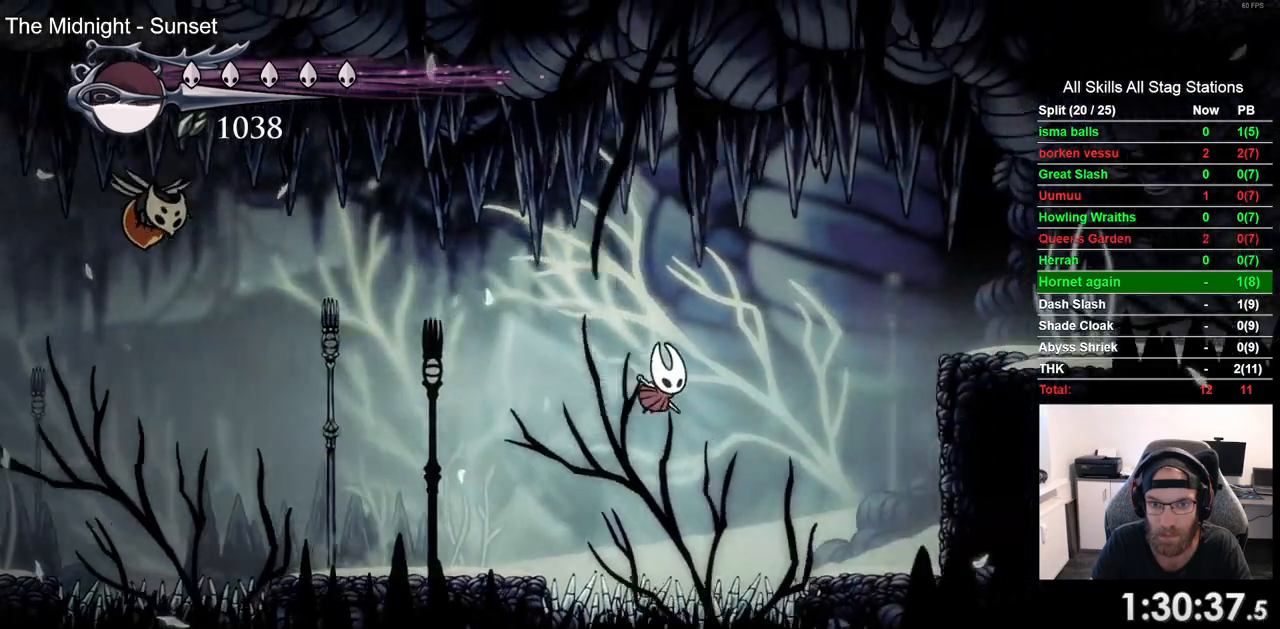
{"buttons": ["R2", "DPAD_RIGHT"], "left_stick": "center", "right_stick": "center", "events": [[17, "CROSS", "down"], [350, "R2", "down"], [367, "CROSS", "up"]]}
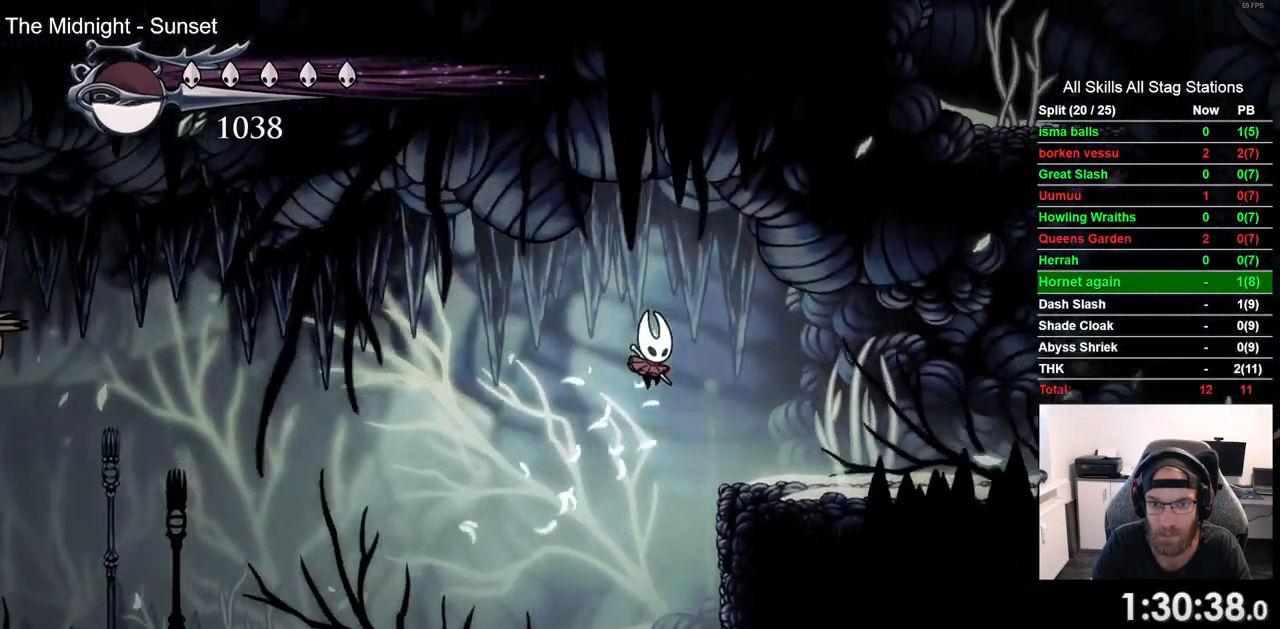
{"buttons": ["R2", "DPAD_RIGHT"], "left_stick": "center", "right_stick": "center", "events": [[67, "R2", "up"], [400, "R2", "down"]]}
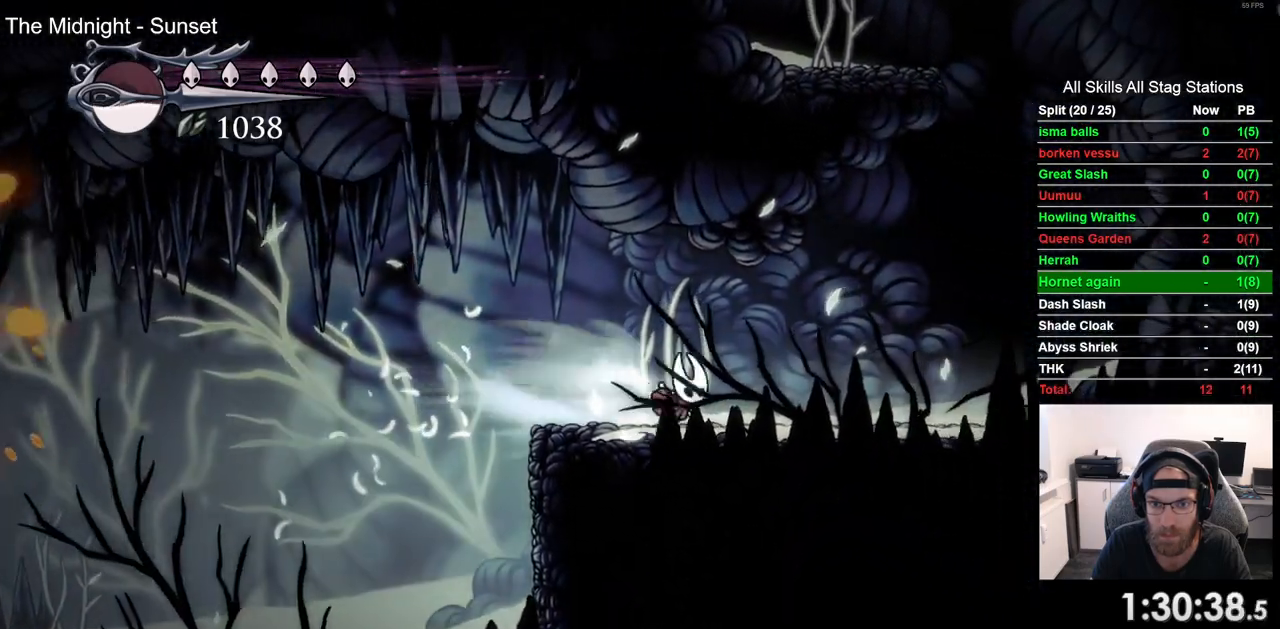
{"buttons": ["DPAD_RIGHT"], "left_stick": "center", "right_stick": "center", "events": [[83, "R2", "up"], [233, "CROSS", "down"], [467, "CROSS", "up"]]}
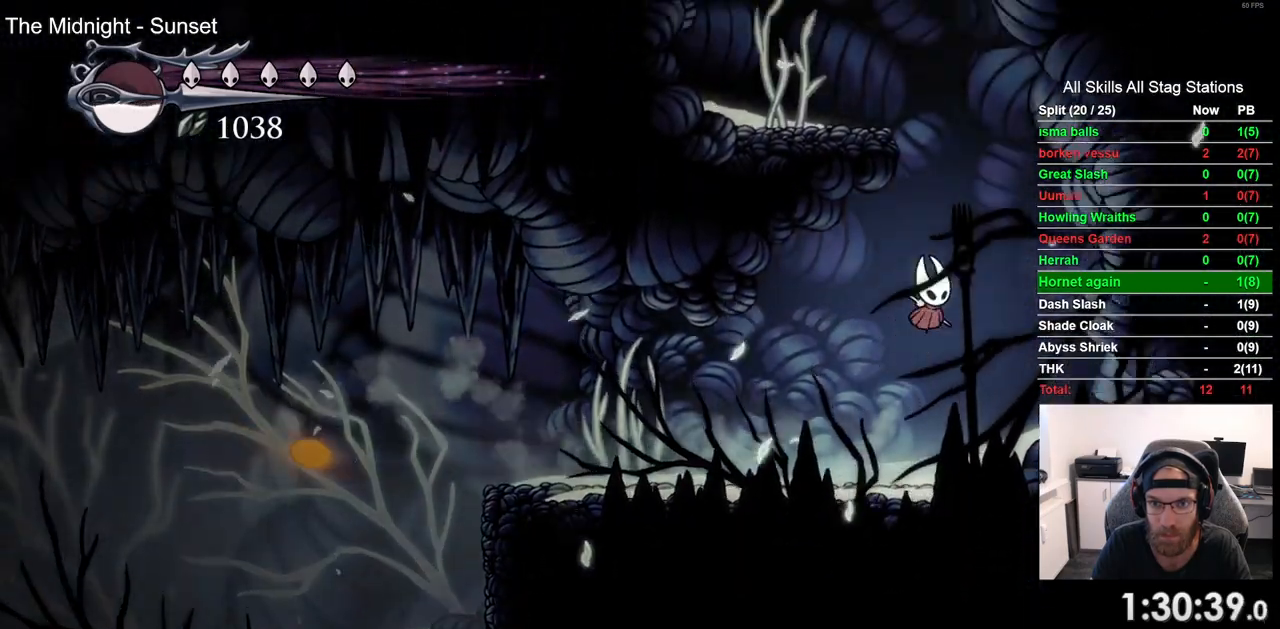
{"buttons": ["CROSS", "DPAD_LEFT"], "left_stick": "center", "right_stick": "center", "events": [[50, "CROSS", "down"], [233, "DPAD_RIGHT", "up"], [350, "DPAD_LEFT", "down"]]}
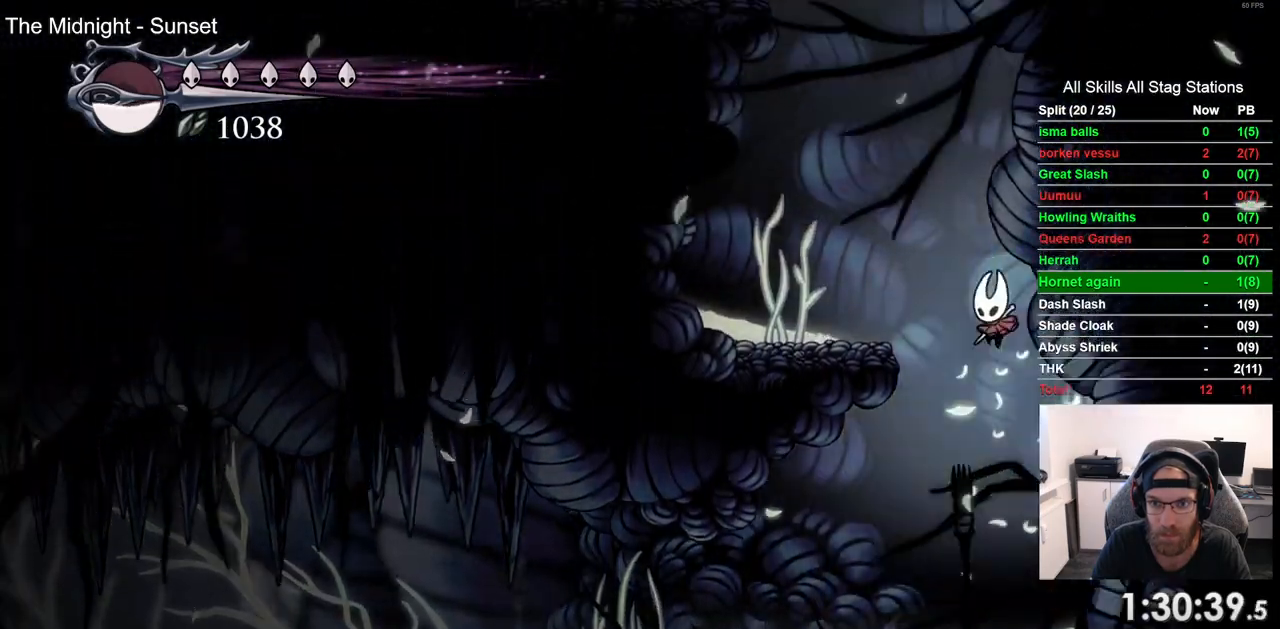
{"buttons": ["CROSS", "DPAD_LEFT"], "left_stick": "center", "right_stick": "center", "events": [[167, "CROSS", "up"], [300, "CROSS", "down"]]}
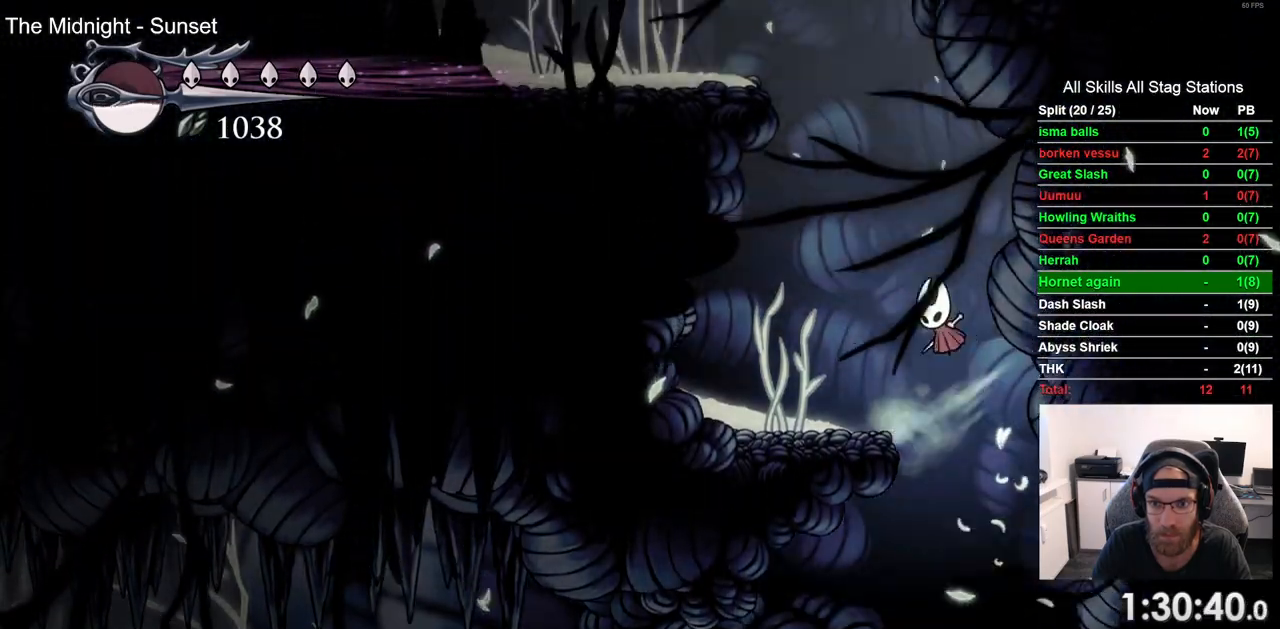
{"buttons": ["CROSS", "DPAD_LEFT"], "left_stick": "center", "right_stick": "center", "events": [[100, "CROSS", "up"], [167, "CROSS", "down"]]}
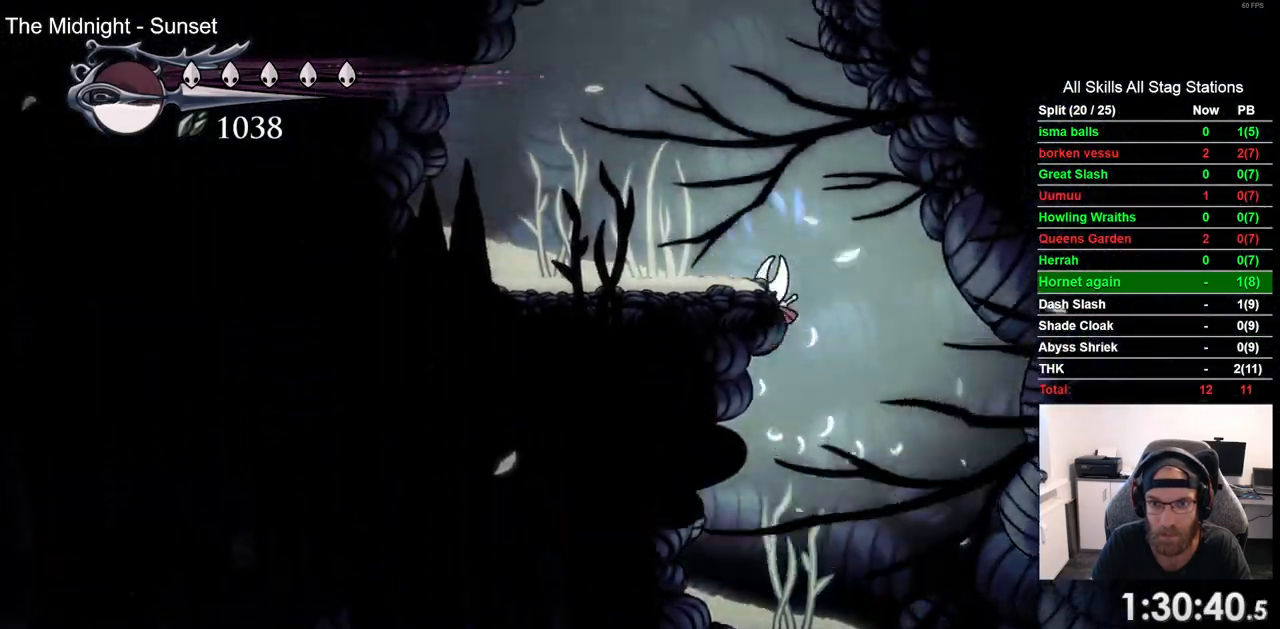
{"buttons": ["CROSS"], "left_stick": "center", "right_stick": "center", "events": [[167, "CROSS", "up"], [300, "CROSS", "down"], [400, "DPAD_LEFT", "up"]]}
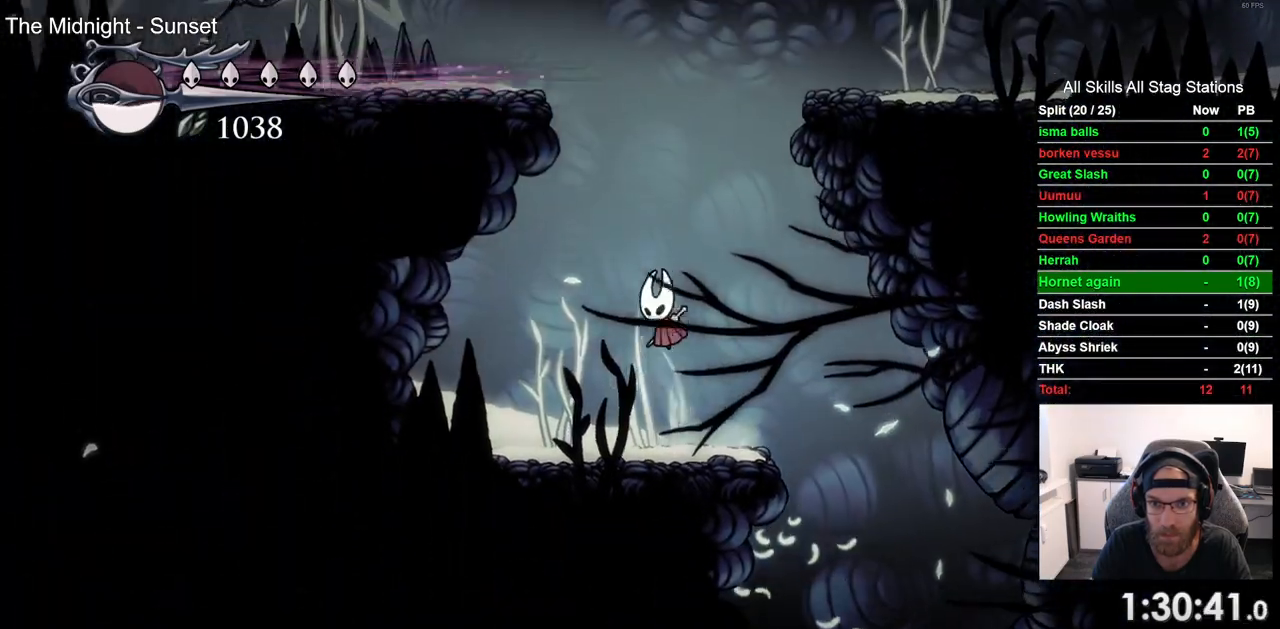
{"buttons": ["CROSS", "DPAD_RIGHT"], "left_stick": "center", "right_stick": "center", "events": [[83, "CROSS", "up"], [150, "CROSS", "down"], [150, "DPAD_RIGHT", "down"]]}
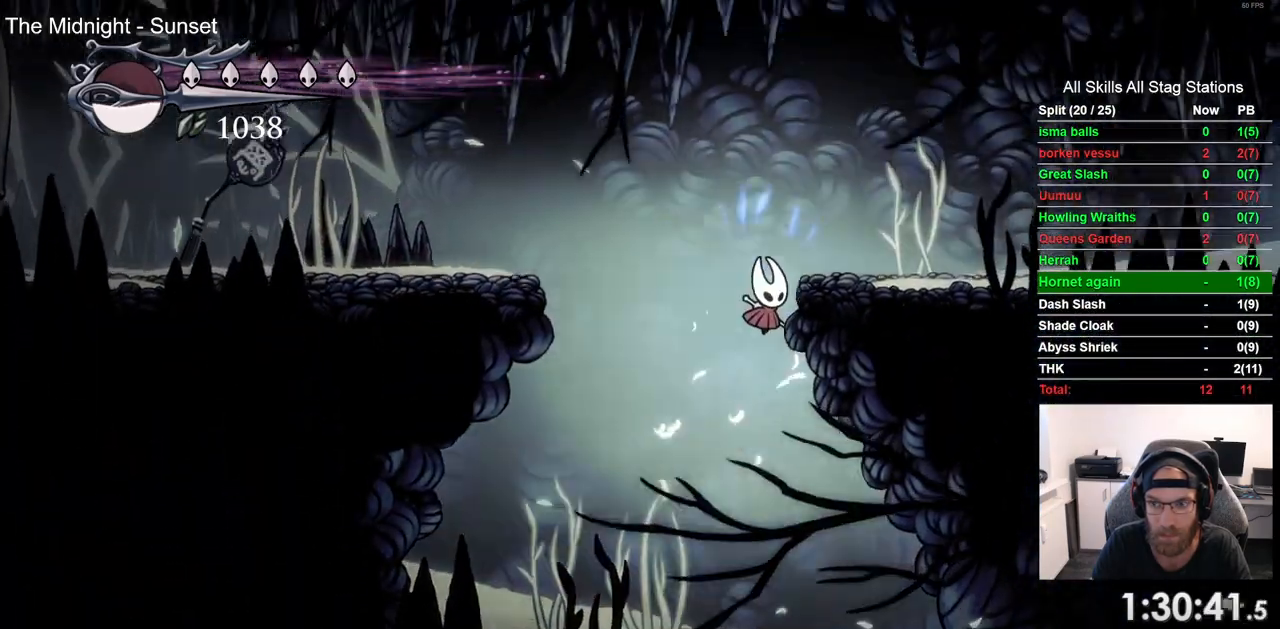
{"buttons": ["DPAD_RIGHT"], "left_stick": "center", "right_stick": "center", "events": [[217, "CROSS", "up"], [250, "R2", "down"], [467, "R2", "up"]]}
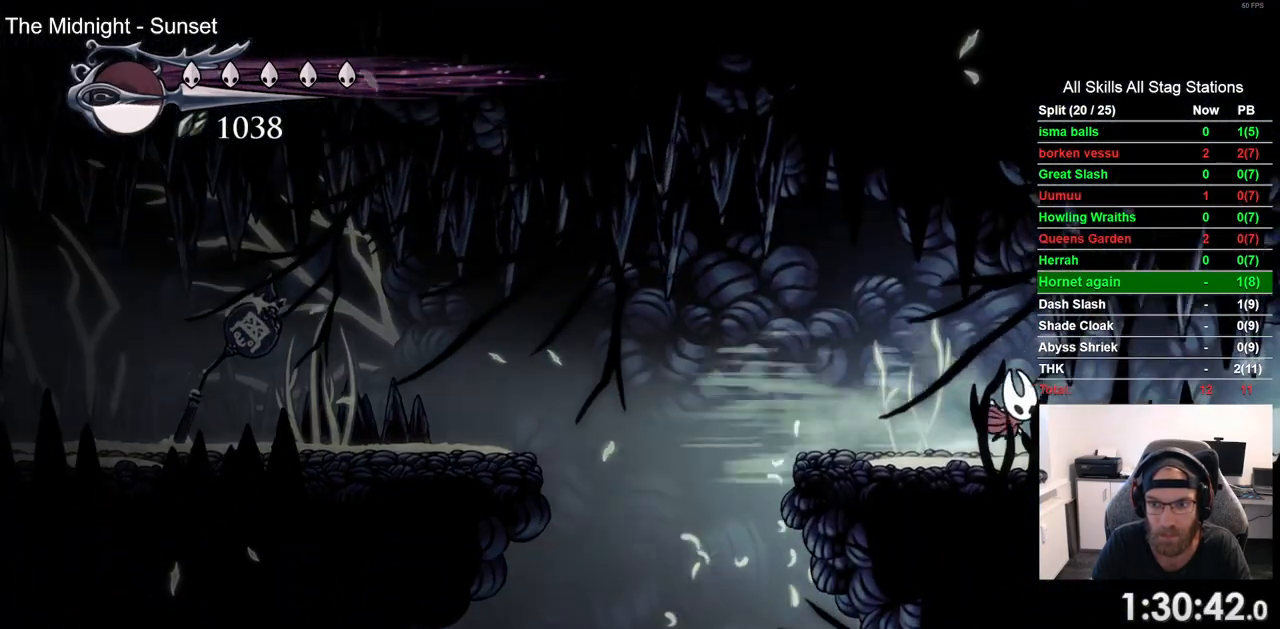
{"buttons": ["DPAD_RIGHT"], "left_stick": "center", "right_stick": "center", "events": [[267, "R2", "down"], [467, "R2", "up"]]}
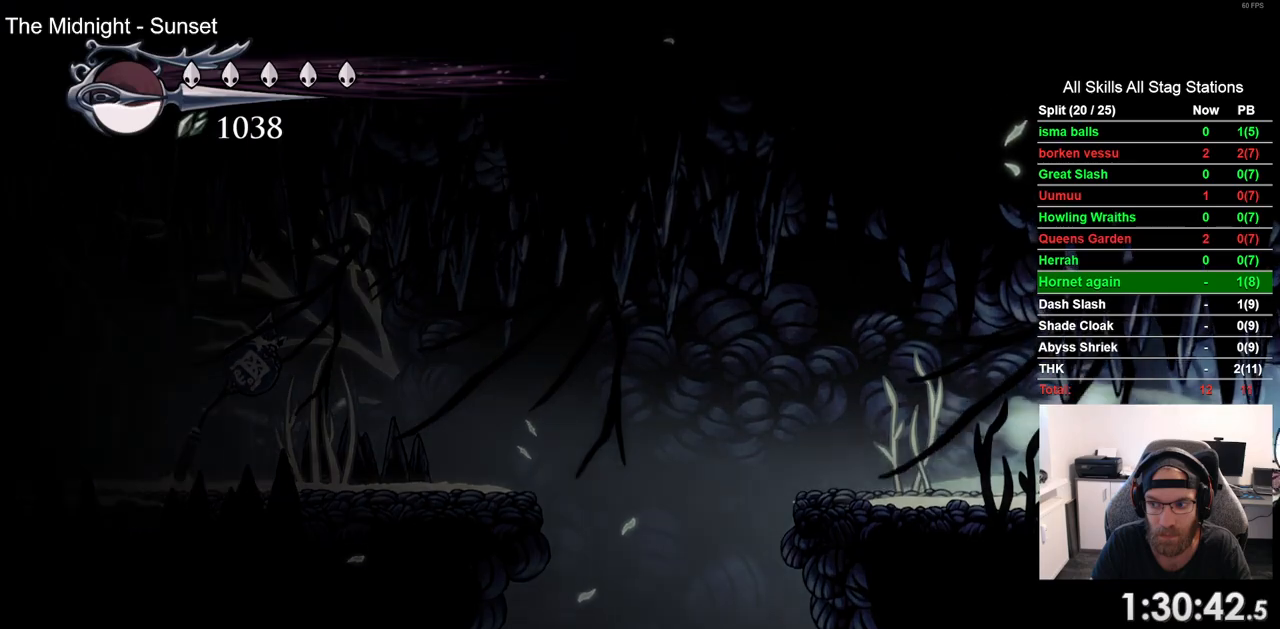
{"buttons": ["DPAD_RIGHT"], "left_stick": "center", "right_stick": "center", "events": []}
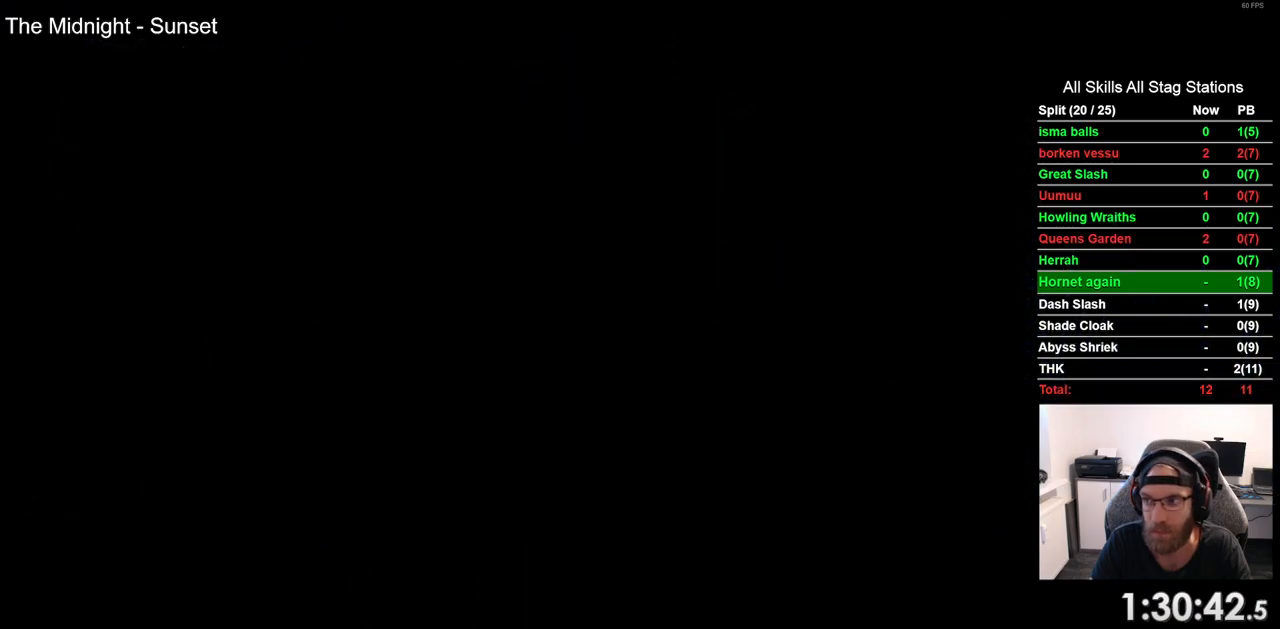
{"buttons": ["DPAD_RIGHT"], "left_stick": "center", "right_stick": "center", "events": []}
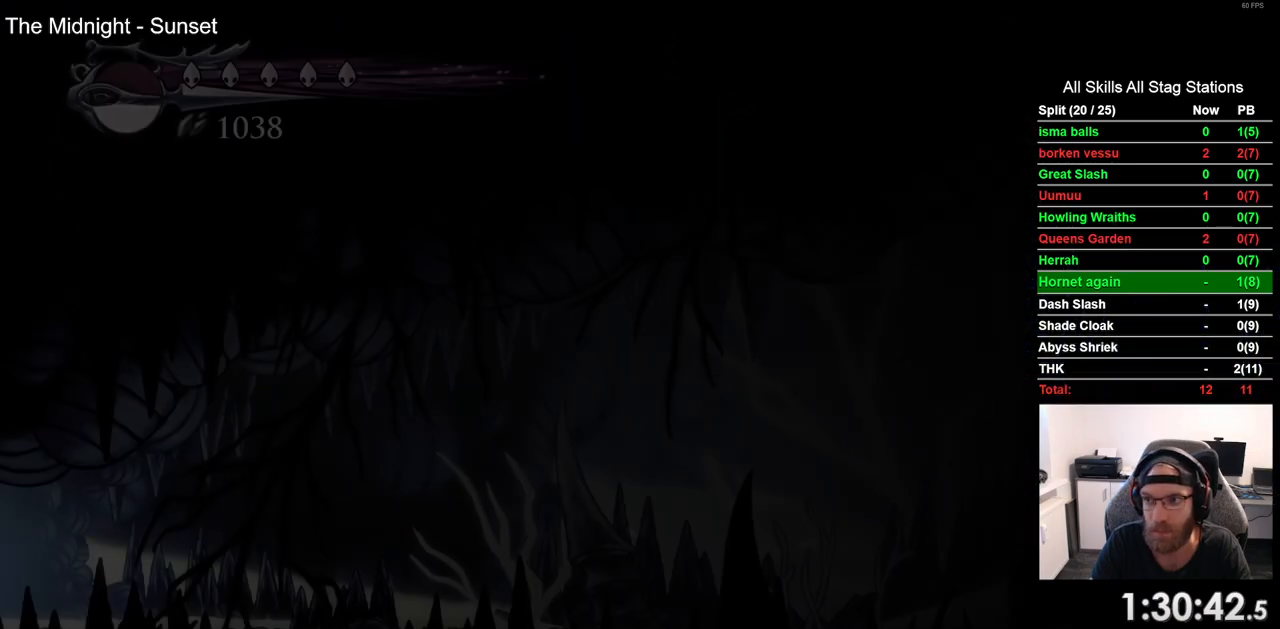
{"buttons": ["DPAD_RIGHT"], "left_stick": "center", "right_stick": "center", "events": []}
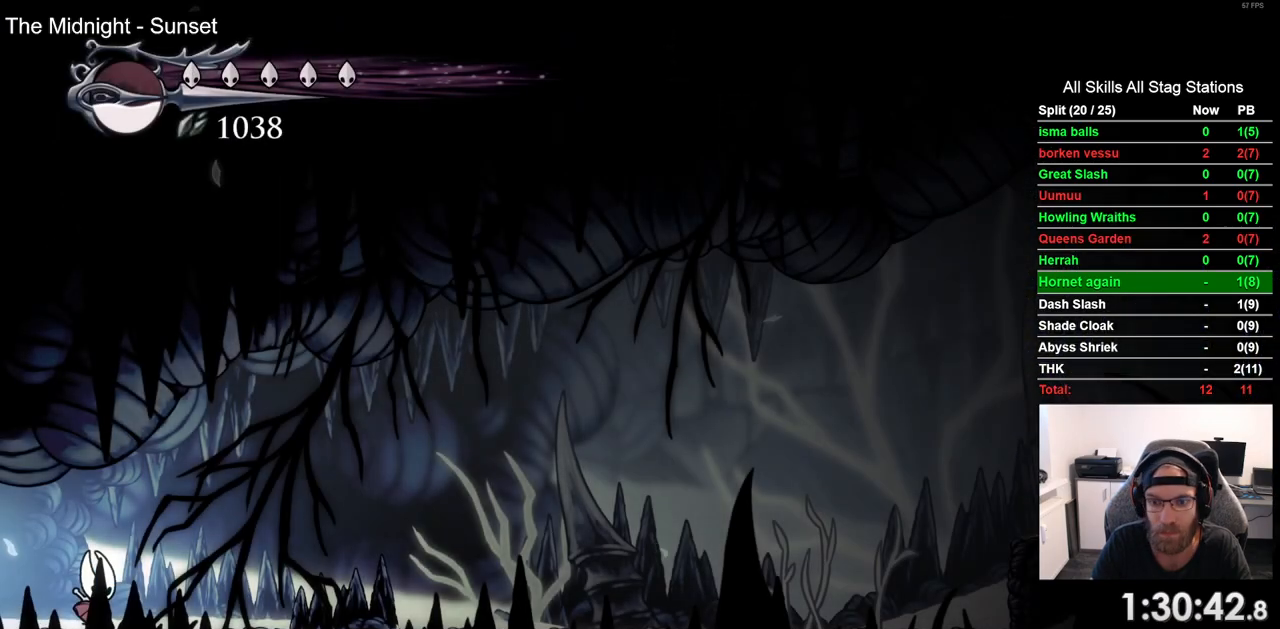
{"buttons": ["DPAD_RIGHT"], "left_stick": "center", "right_stick": "center", "events": [[150, "R2", "down"], [350, "R2", "up"]]}
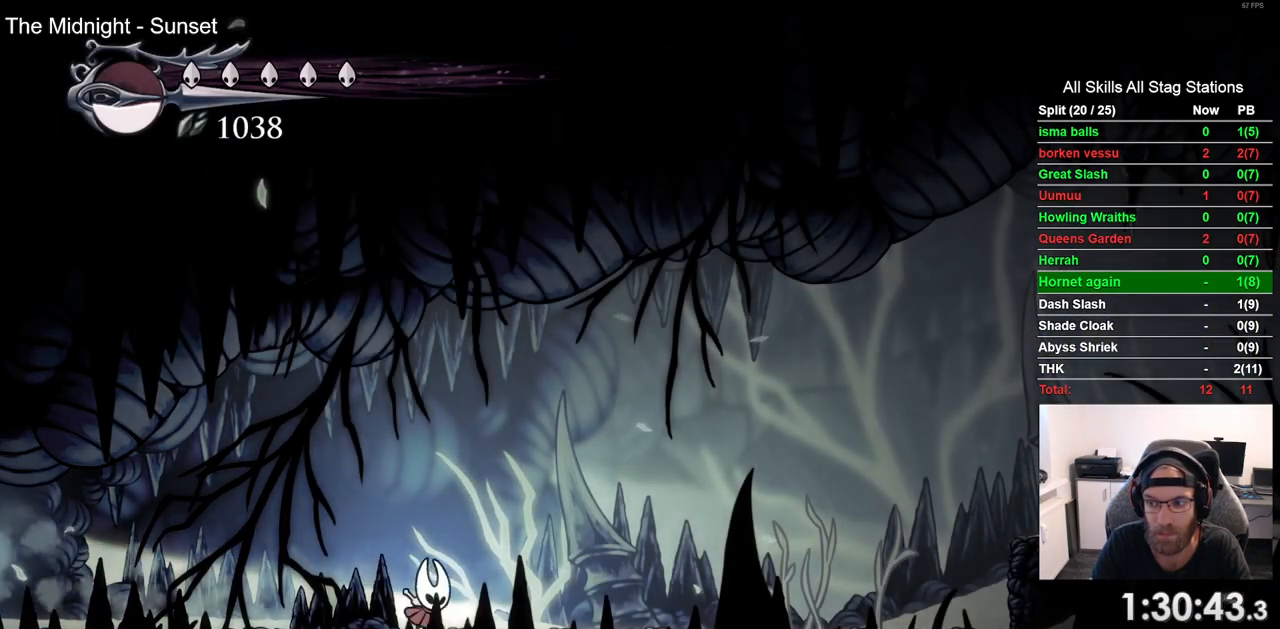
{"buttons": ["DPAD_RIGHT"], "left_stick": "center", "right_stick": "center", "events": [[217, "R2", "down"], [383, "R2", "up"]]}
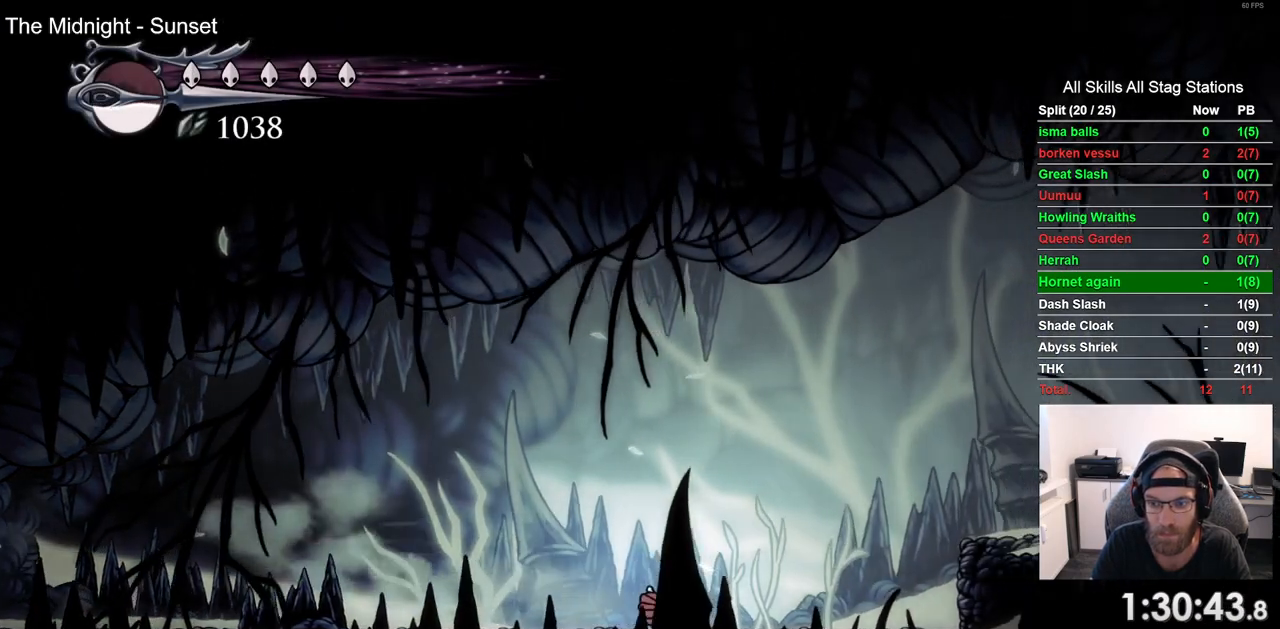
{"buttons": ["R2", "DPAD_RIGHT"], "left_stick": "center", "right_stick": "center", "events": [[83, "CROSS", "down"], [300, "CROSS", "up"], [333, "R2", "down"]]}
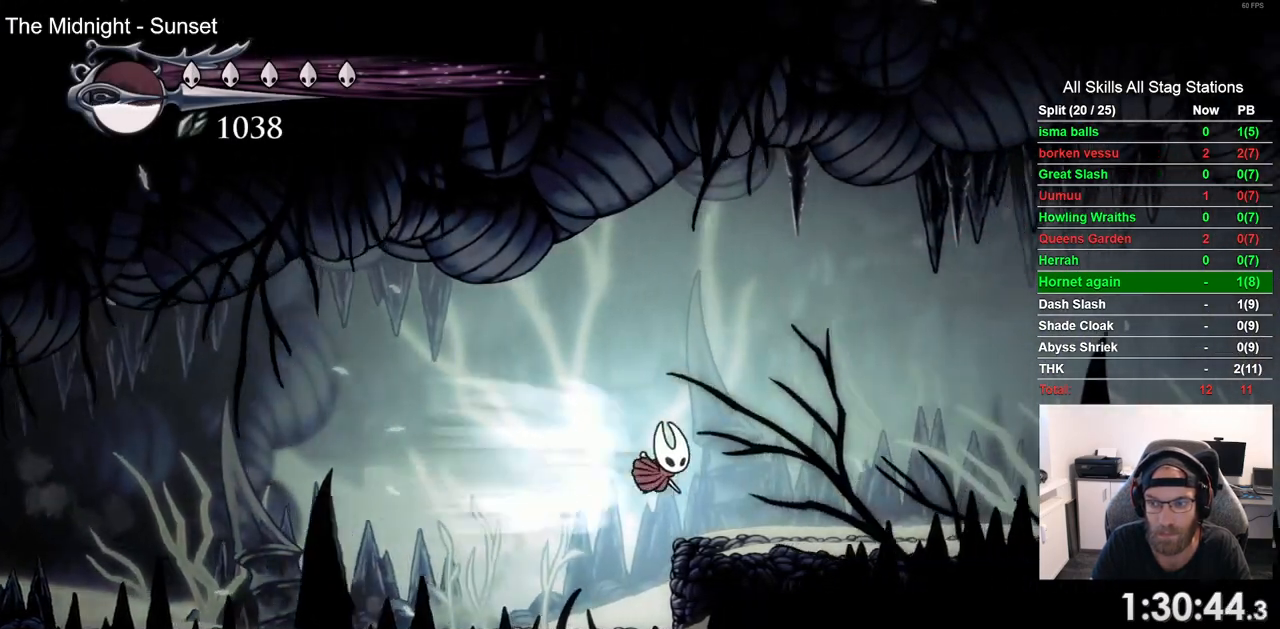
{"buttons": ["R2", "DPAD_RIGHT"], "left_stick": "center", "right_stick": "center", "events": [[67, "R2", "up"], [400, "R2", "down"]]}
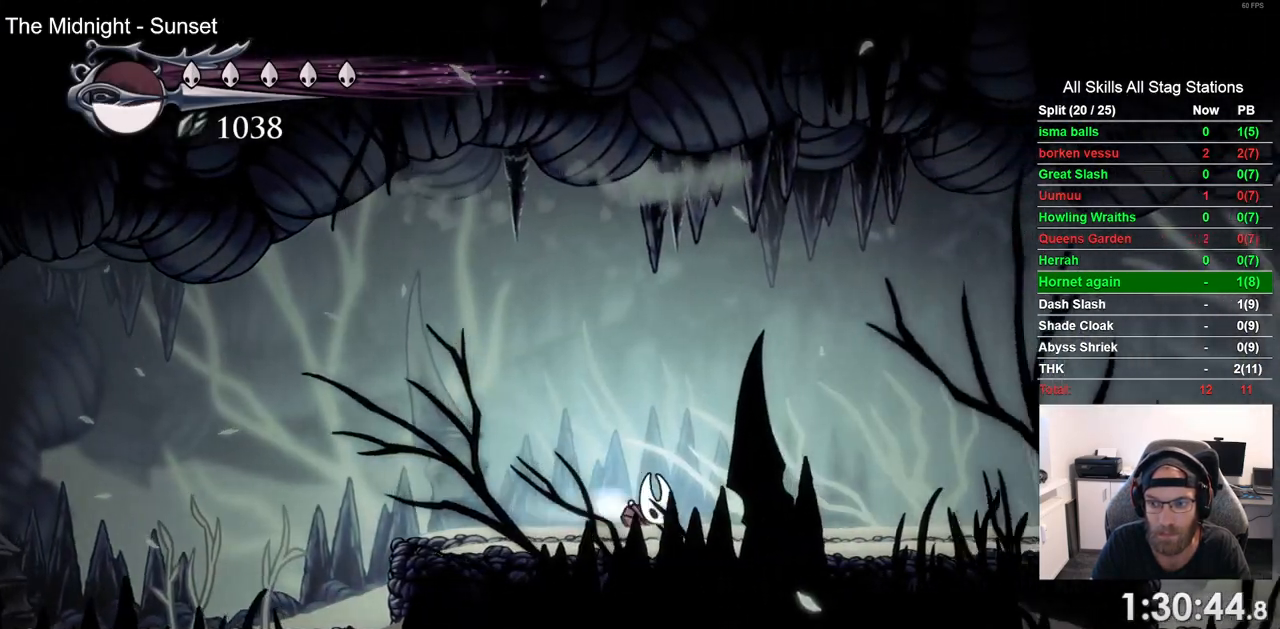
{"buttons": ["DPAD_RIGHT"], "left_stick": "center", "right_stick": "center", "events": [[117, "R2", "up"]]}
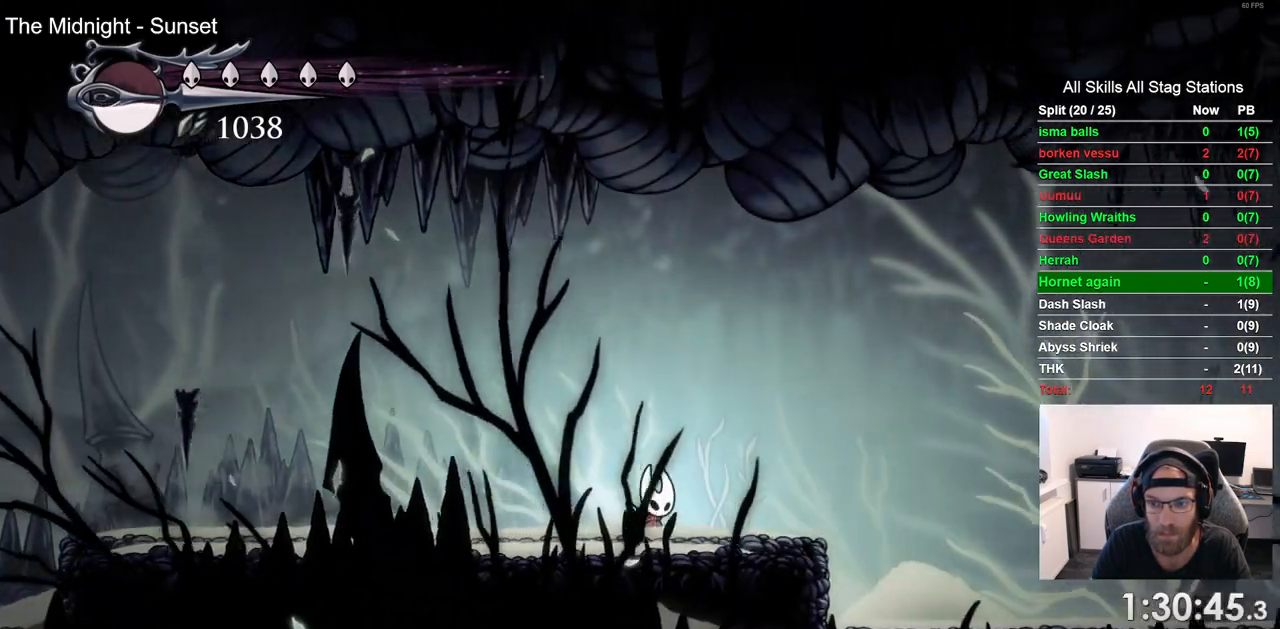
{"buttons": ["DPAD_RIGHT"], "left_stick": "center", "right_stick": "center", "events": [[17, "R2", "down"], [233, "R2", "up"]]}
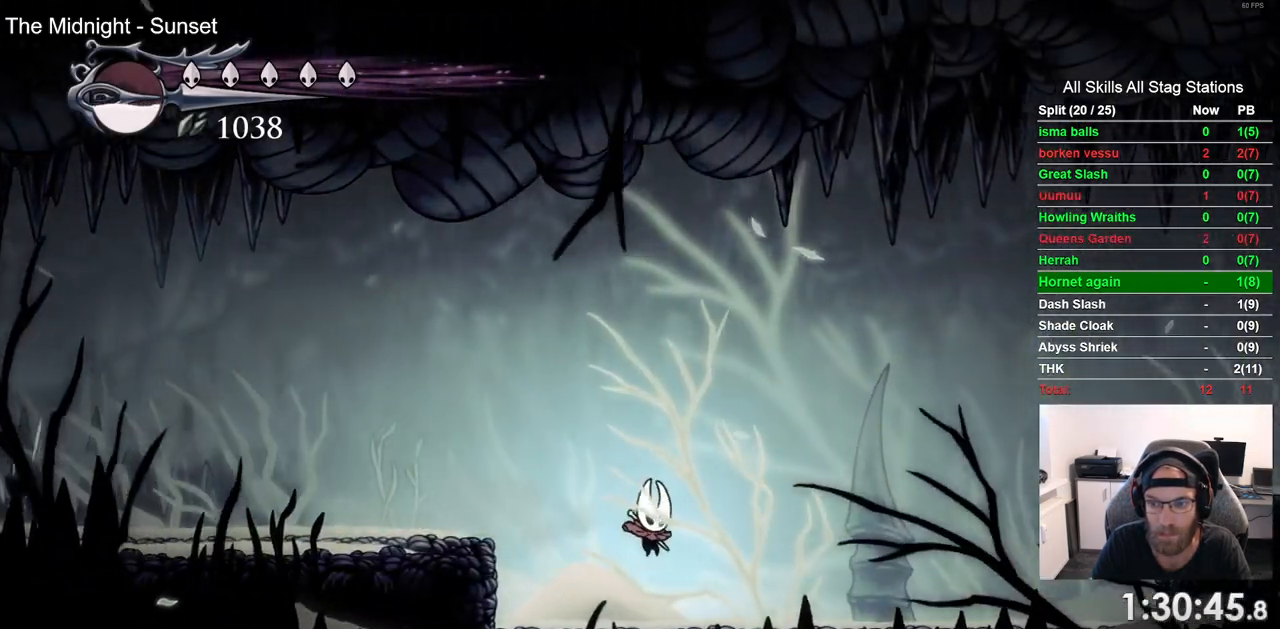
{"buttons": ["CROSS", "DPAD_RIGHT"], "left_stick": "center", "right_stick": "center", "events": [[83, "R2", "down"], [283, "R2", "up"], [450, "CROSS", "down"]]}
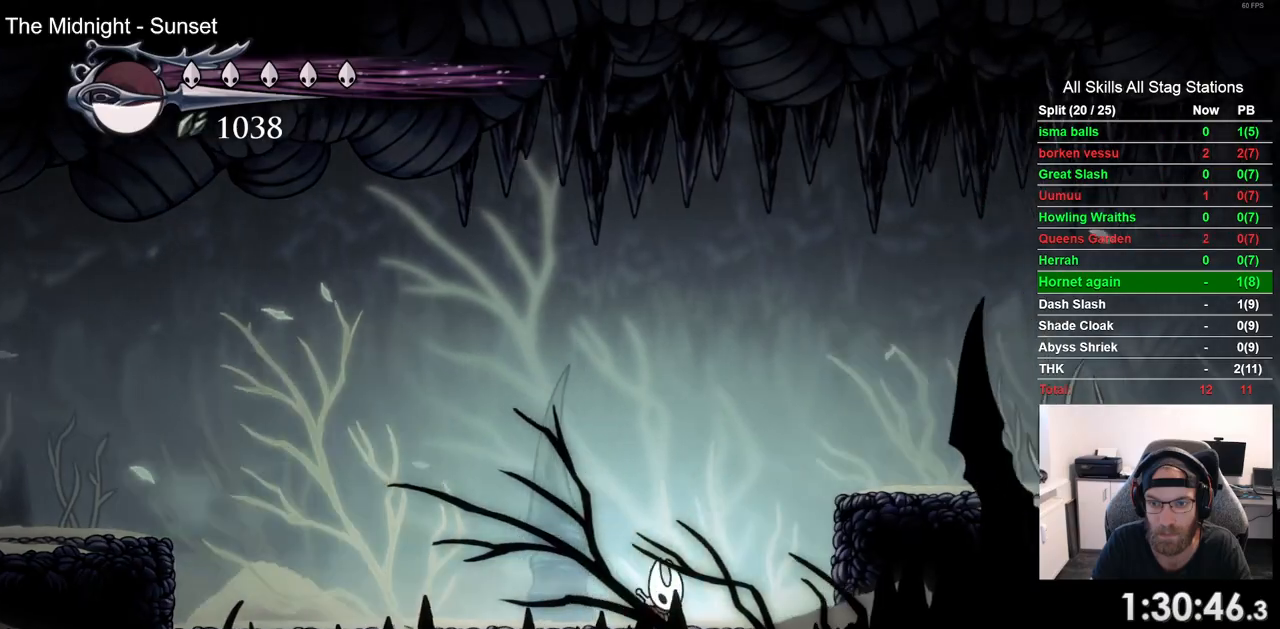
{"buttons": ["DPAD_RIGHT"], "left_stick": "center", "right_stick": "center", "events": [[200, "CROSS", "up"], [200, "R2", "down"], [400, "R2", "up"]]}
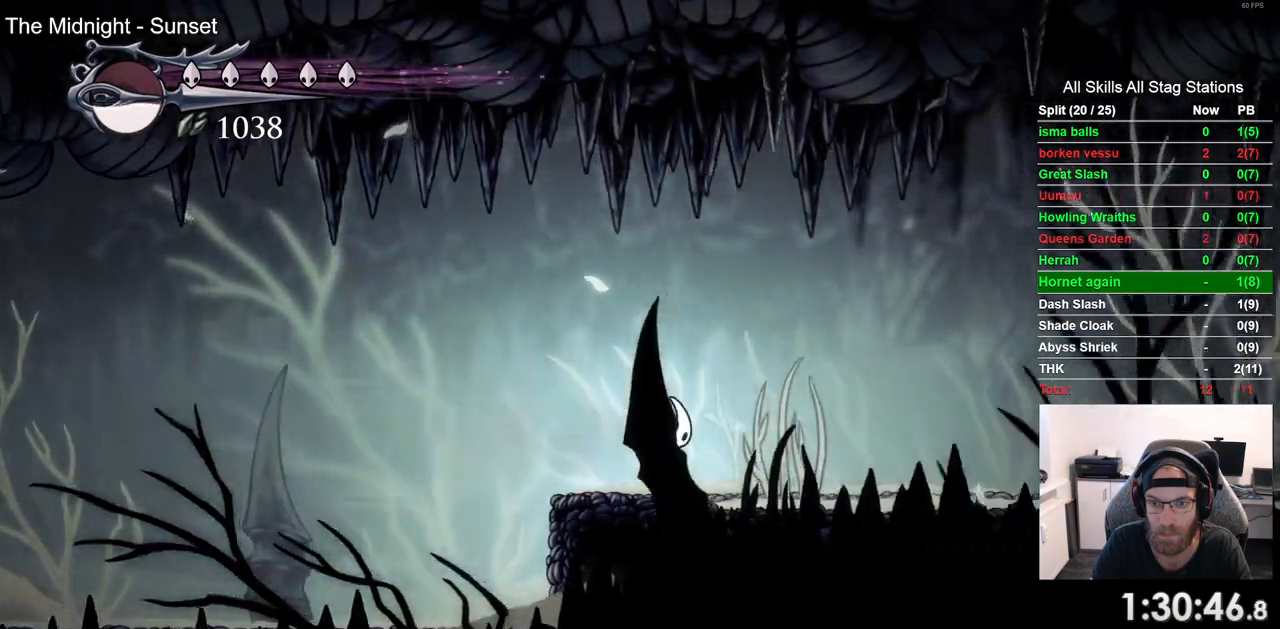
{"buttons": ["DPAD_RIGHT"], "left_stick": "center", "right_stick": "center", "events": [[267, "R2", "down"], [467, "R2", "up"]]}